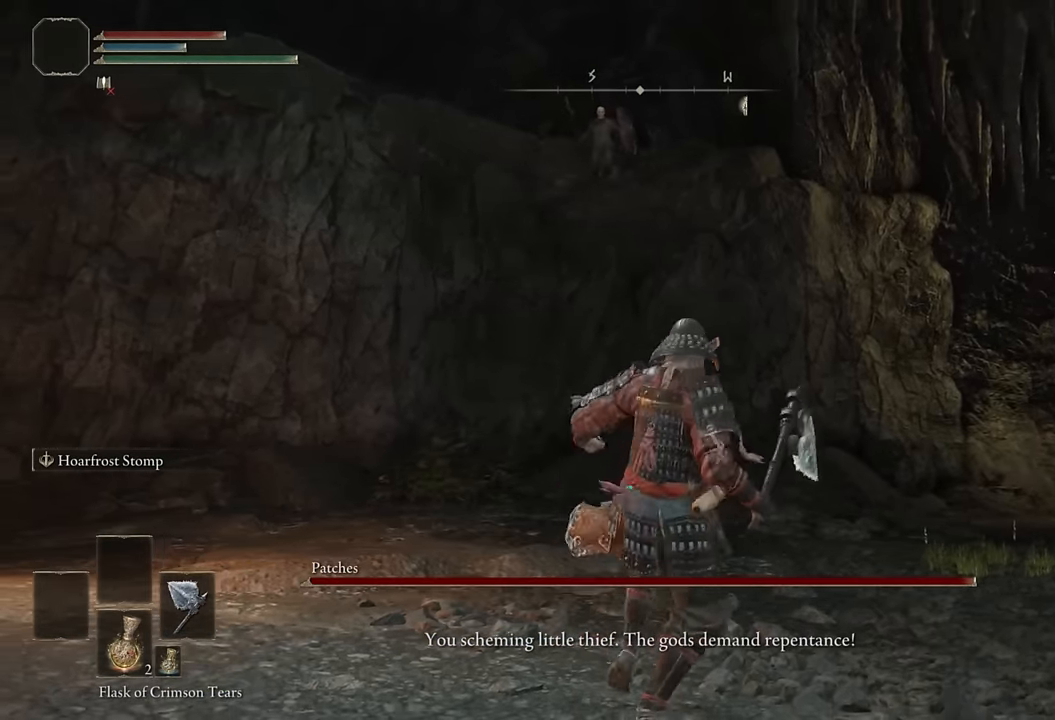
Gameplay with a controller (PlayStation layout); each line is a JSON object with the inputs held at the frame after it. "events" lists button and stick changes between this image and that frame as [ms after this image, input, new state], when the widget could be followed in between.
{"buttons": [], "left_stick": "up", "right_stick": "center", "events": [[50, "right_stick", "down"], [217, "right_stick", "center"]]}
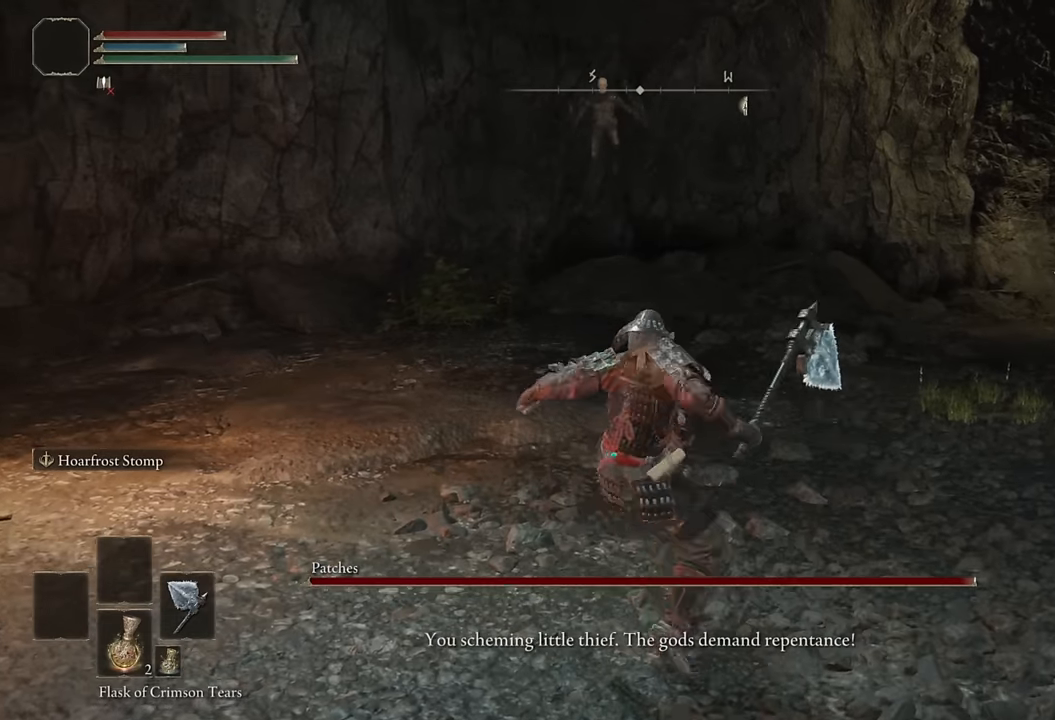
{"buttons": ["L2"], "left_stick": "center", "right_stick": "center", "events": [[67, "left_stick", "center"], [167, "L2", "down"], [317, "L2", "up"], [417, "L2", "down"]]}
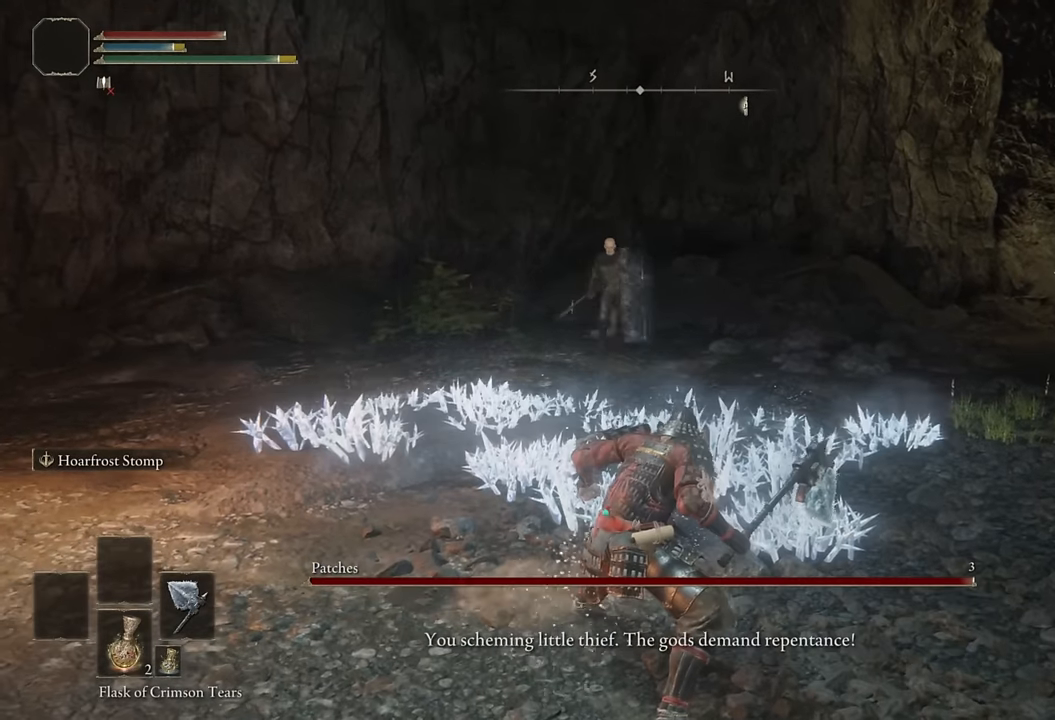
{"buttons": [], "left_stick": "up", "right_stick": "center", "events": [[50, "L2", "up"], [117, "L2", "down"], [133, "left_stick", "up"], [233, "right_stick", "down"], [283, "L2", "up"], [350, "right_stick", "center"]]}
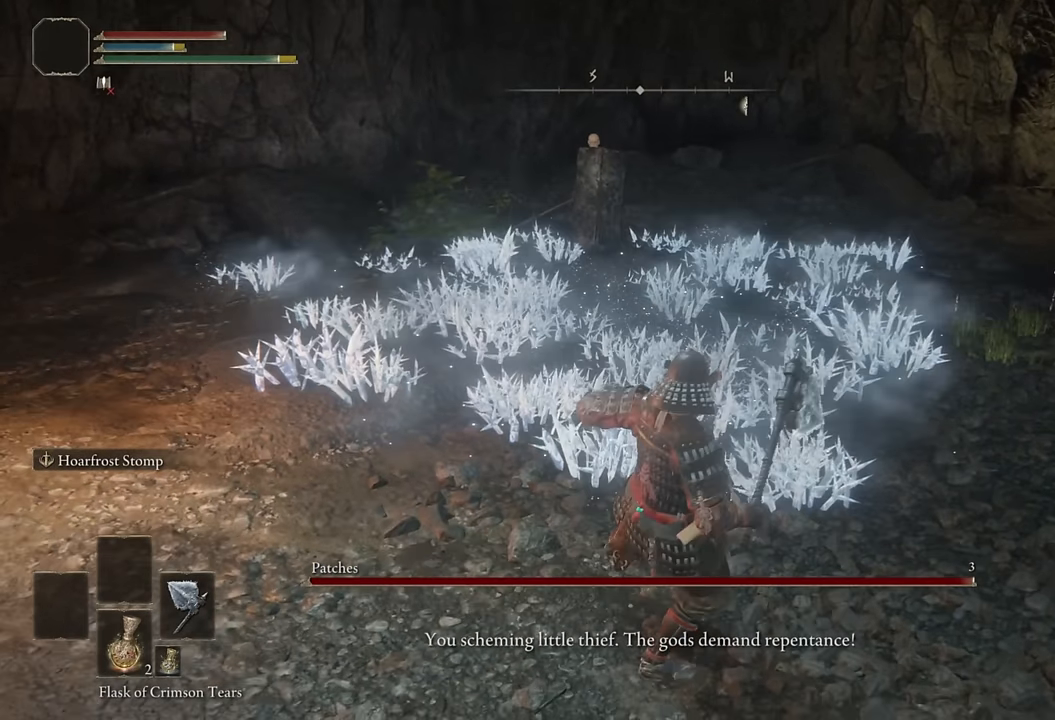
{"buttons": [], "left_stick": "up", "right_stick": "center", "events": []}
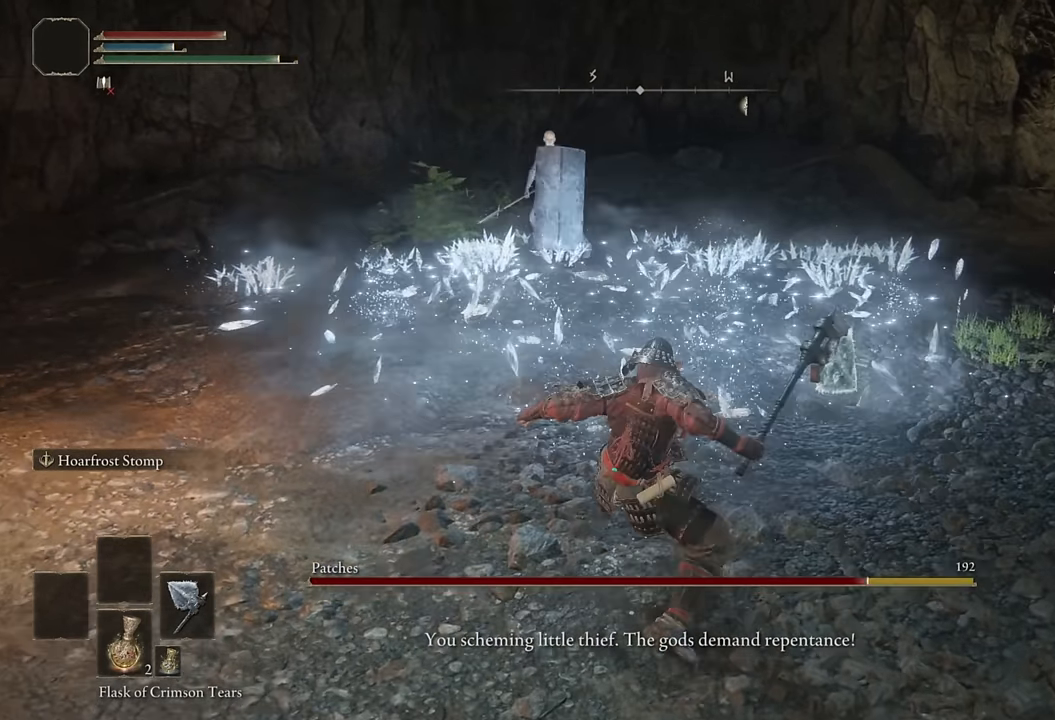
{"buttons": [], "left_stick": "up-left", "right_stick": "center", "events": [[33, "left_stick", "up-left"], [50, "L2", "down"], [217, "L2", "up"], [283, "L2", "down"], [450, "L2", "up"]]}
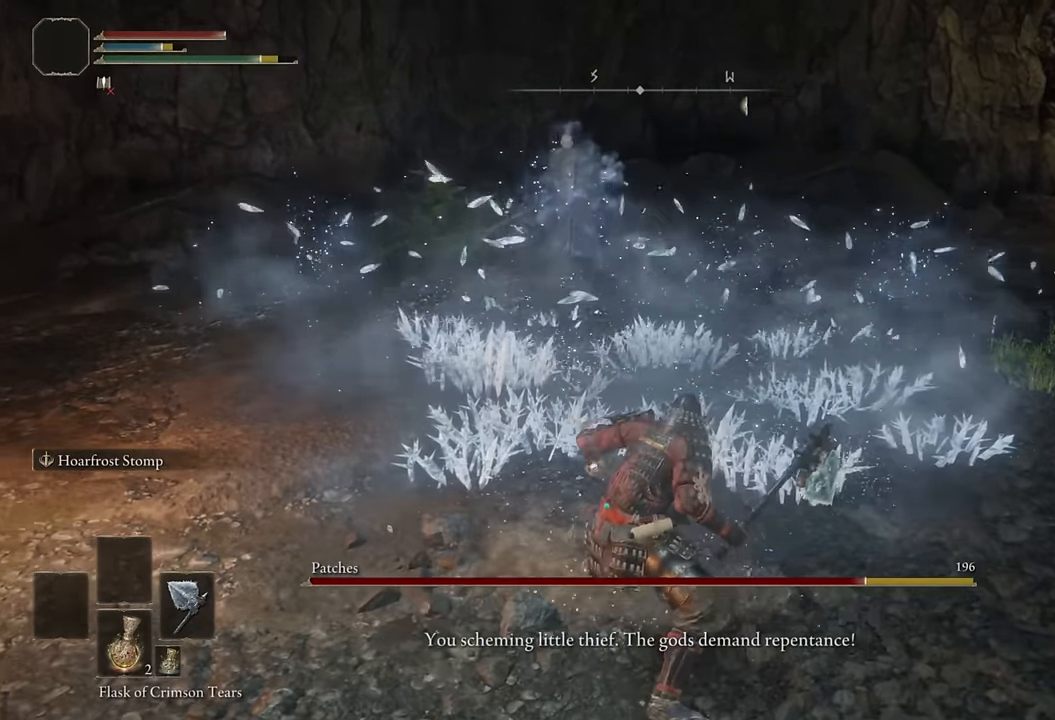
{"buttons": [], "left_stick": "up", "right_stick": "center", "events": [[450, "left_stick", "up"]]}
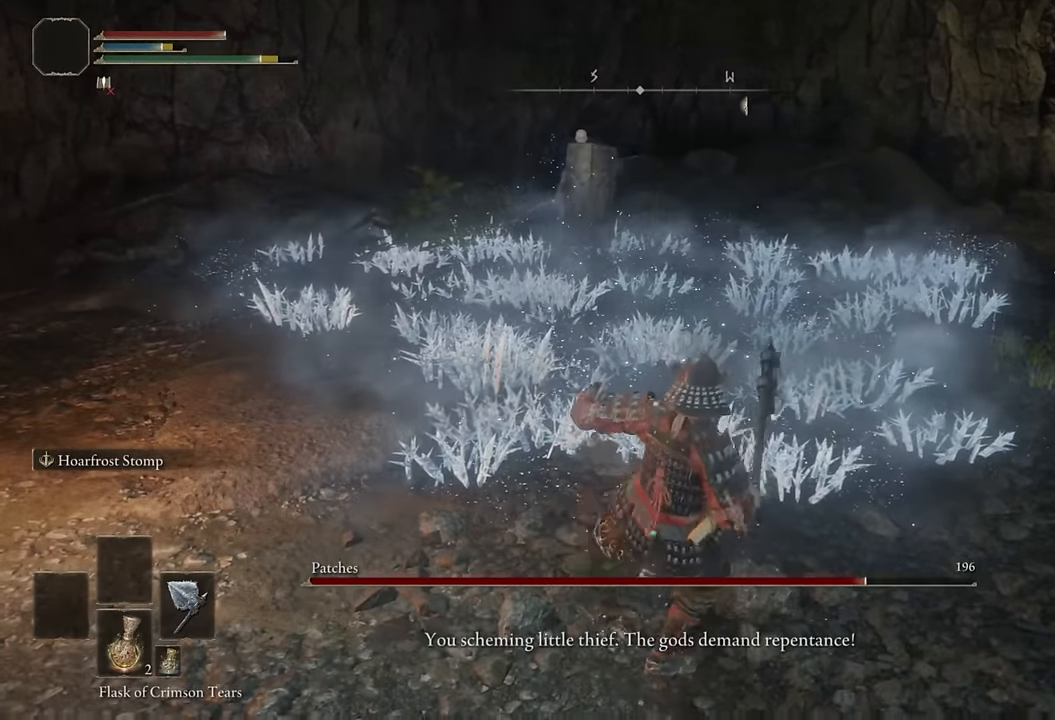
{"buttons": [], "left_stick": "up", "right_stick": "center", "events": [[350, "L2", "down"], [500, "L2", "up"]]}
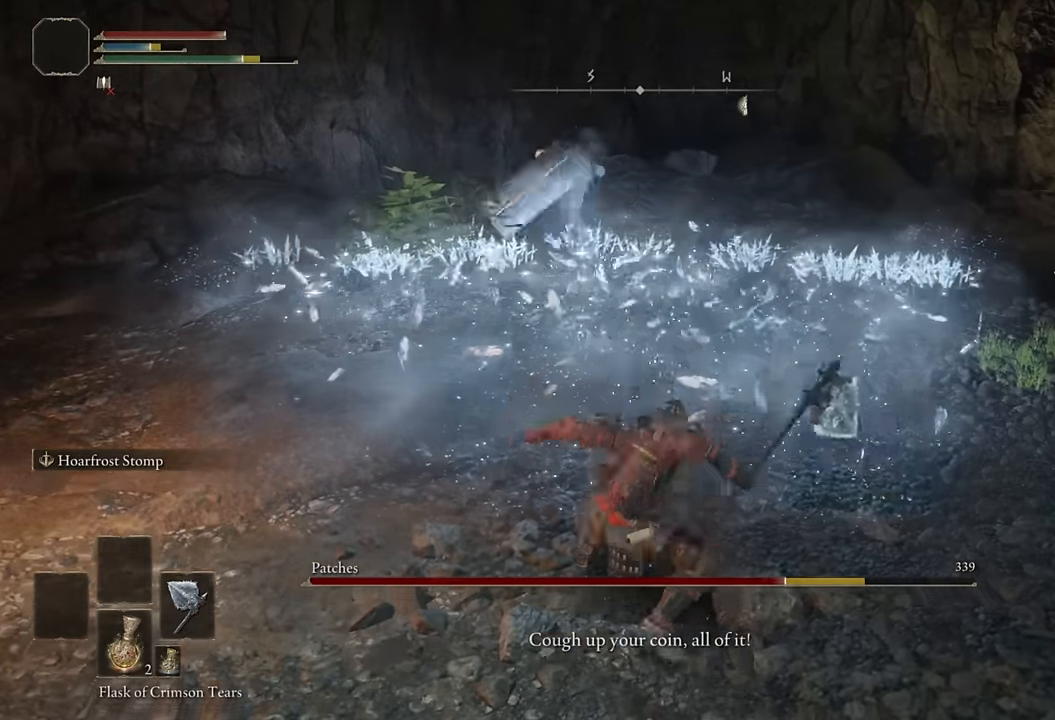
{"buttons": [], "left_stick": "up", "right_stick": "center", "events": [[100, "L2", "down"], [250, "L2", "up"], [317, "L2", "down"], [483, "L2", "up"]]}
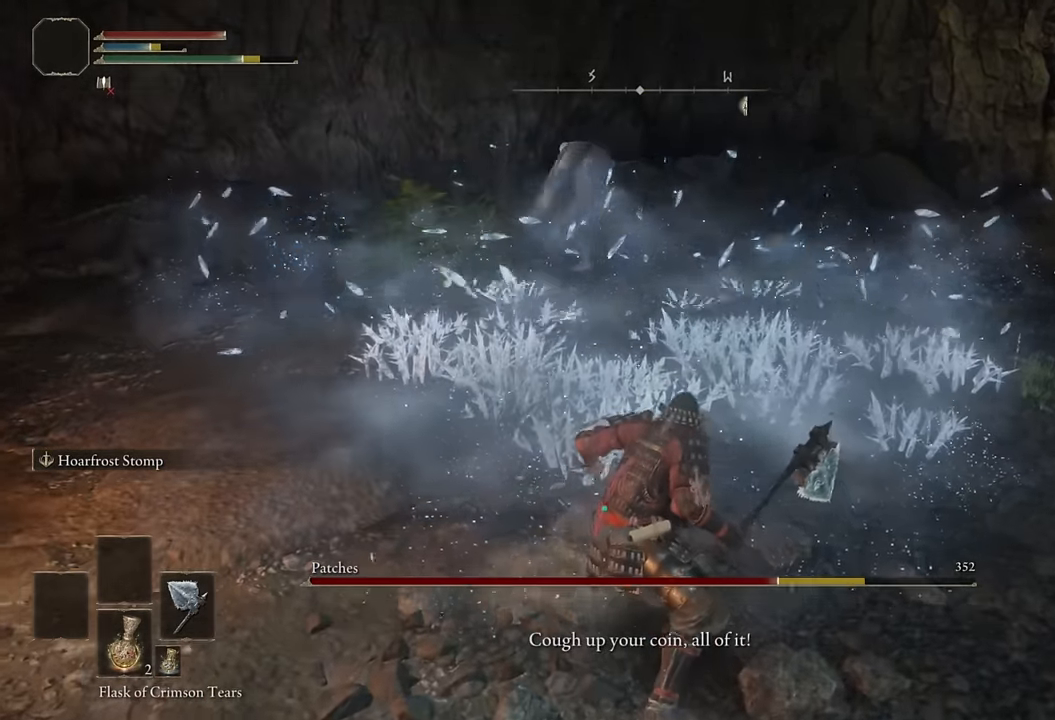
{"buttons": [], "left_stick": "up", "right_stick": "center", "events": []}
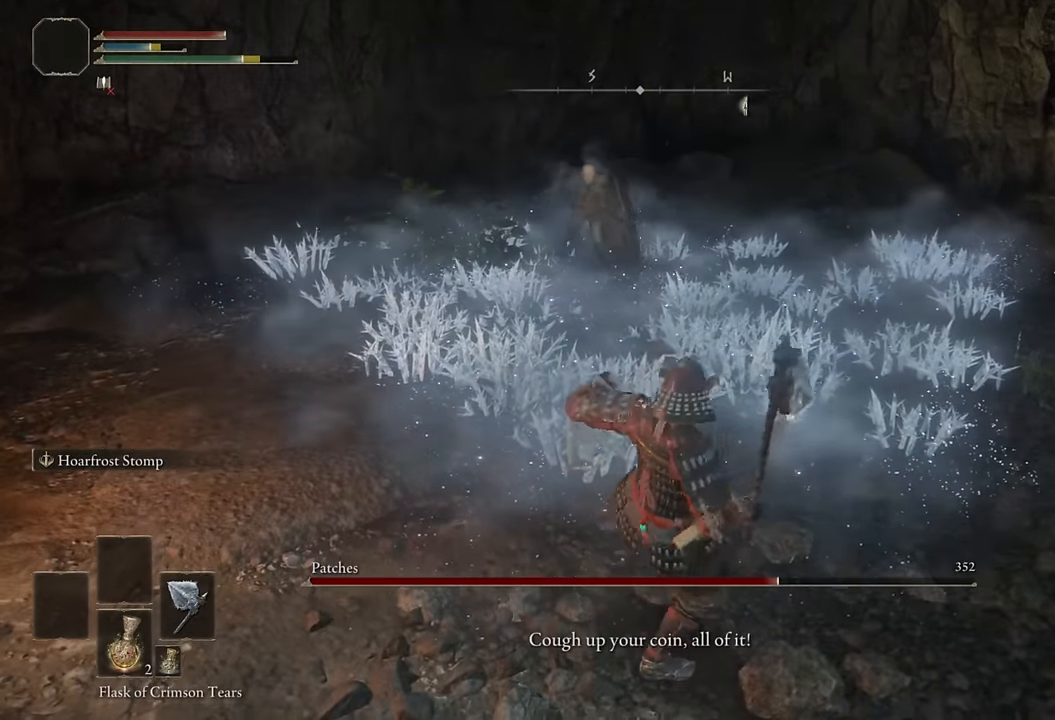
{"buttons": [], "left_stick": "up", "right_stick": "center", "events": [[333, "L2", "down"], [500, "L2", "up"]]}
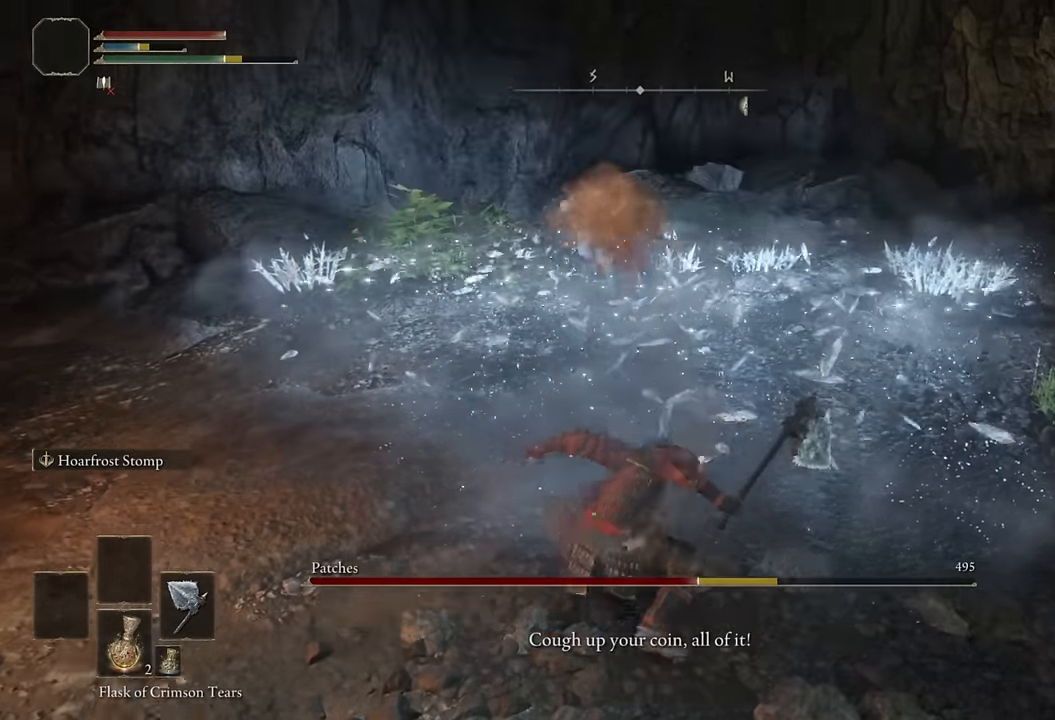
{"buttons": [], "left_stick": "center", "right_stick": "center", "events": [[117, "L2", "down"], [167, "L2", "up"], [450, "left_stick", "center"]]}
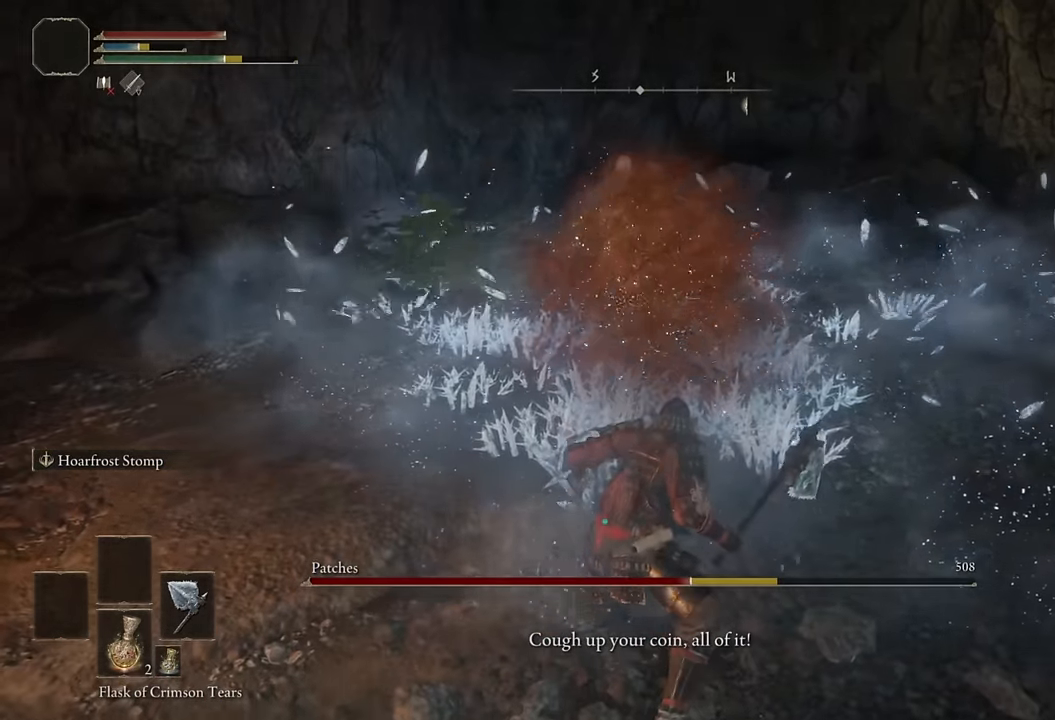
{"buttons": [], "left_stick": "left", "right_stick": "center", "events": [[83, "left_stick", "left"], [217, "CIRCLE", "down"], [267, "CIRCLE", "up"]]}
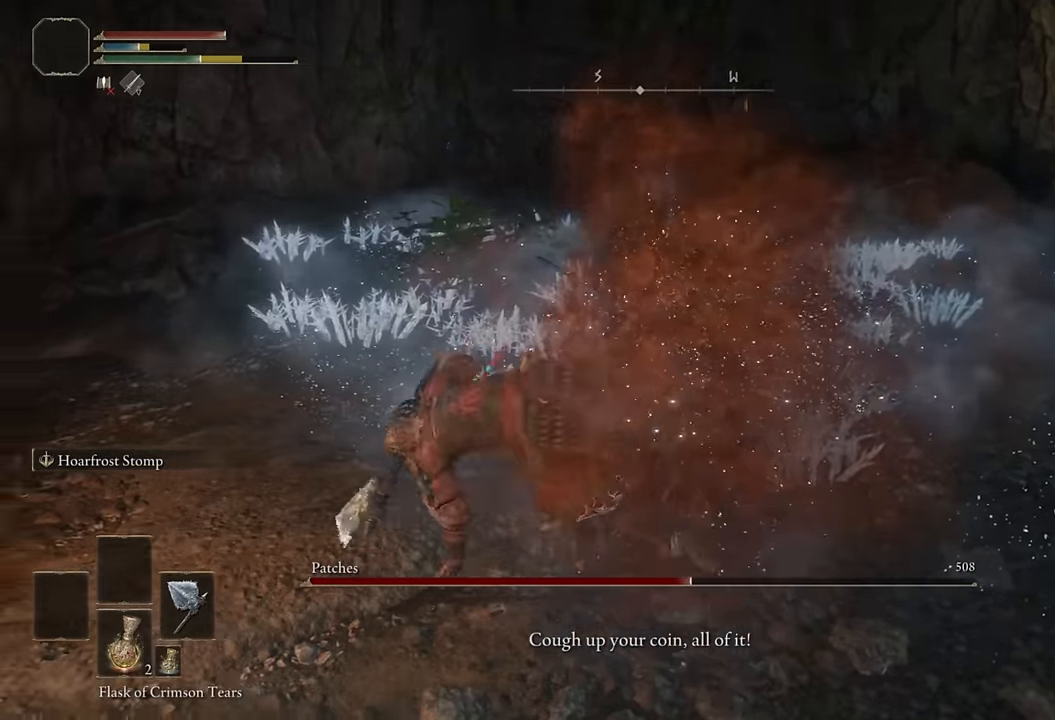
{"buttons": [], "left_stick": "down-left", "right_stick": "right", "events": [[83, "right_stick", "right"], [250, "right_stick", "center"], [333, "right_stick", "right"], [467, "left_stick", "down-left"]]}
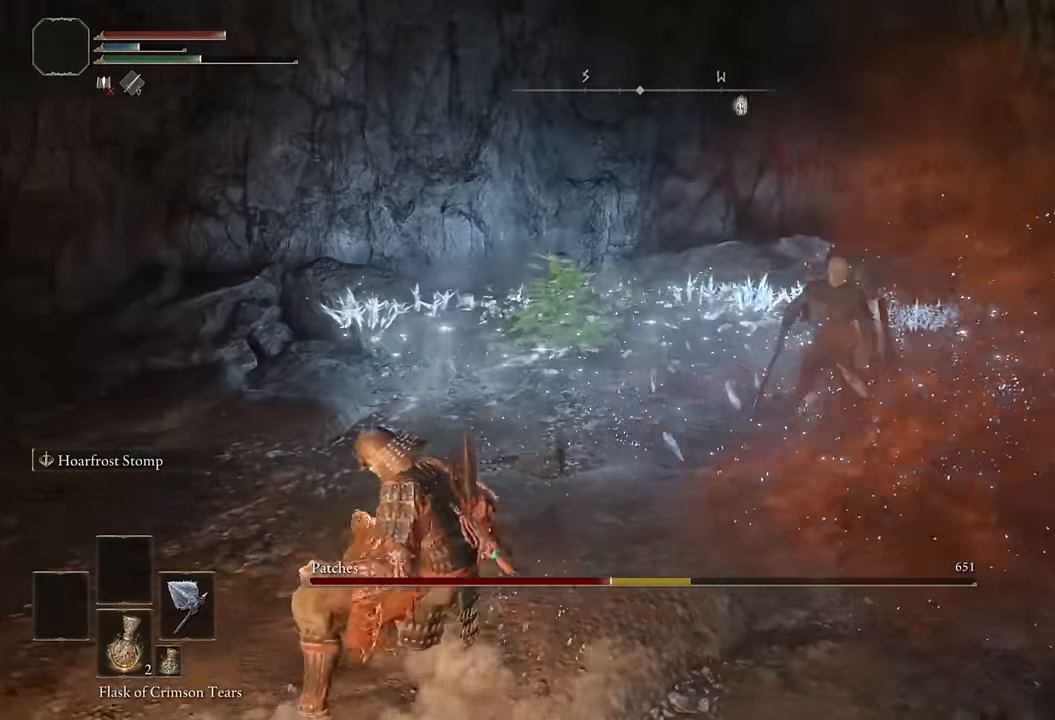
{"buttons": ["DPAD_RIGHT"], "left_stick": "down-left", "right_stick": "center", "events": [[133, "left_stick", "down-right"], [217, "right_stick", "center"], [383, "right_stick", "right"], [416, "DPAD_RIGHT", "down"], [433, "left_stick", "down-left"], [450, "right_stick", "center"]]}
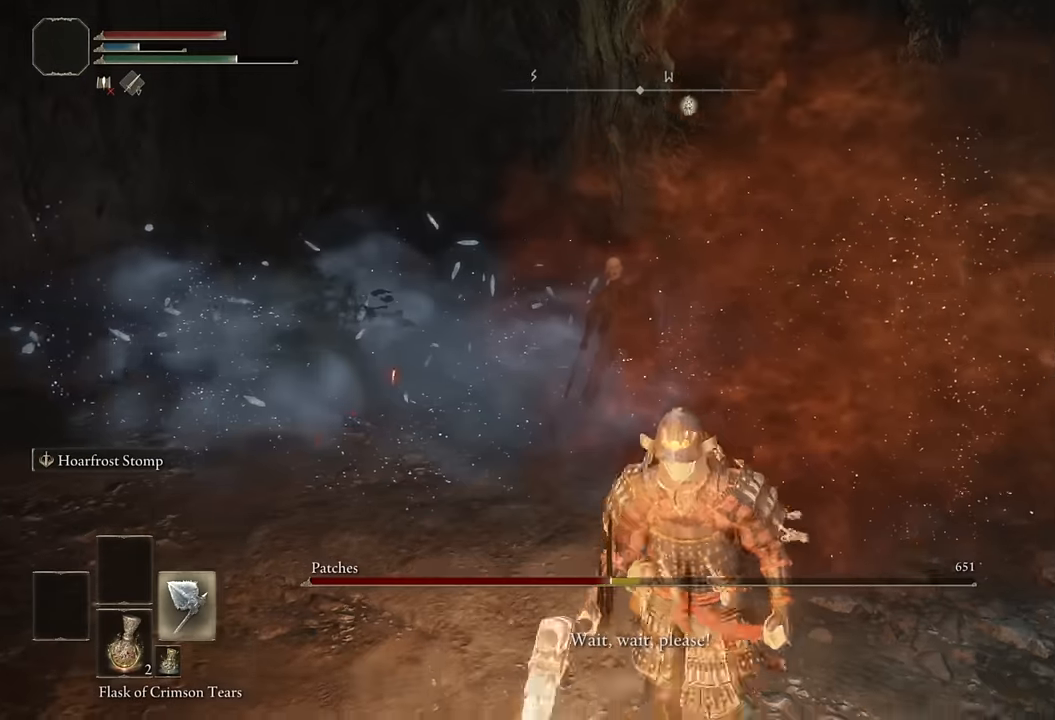
{"buttons": ["TRIANGLE"], "left_stick": "up-left", "right_stick": "center", "events": [[33, "DPAD_RIGHT", "up"], [50, "right_stick", "right"], [116, "left_stick", "up-left"], [183, "right_stick", "center"], [400, "TRIANGLE", "down"]]}
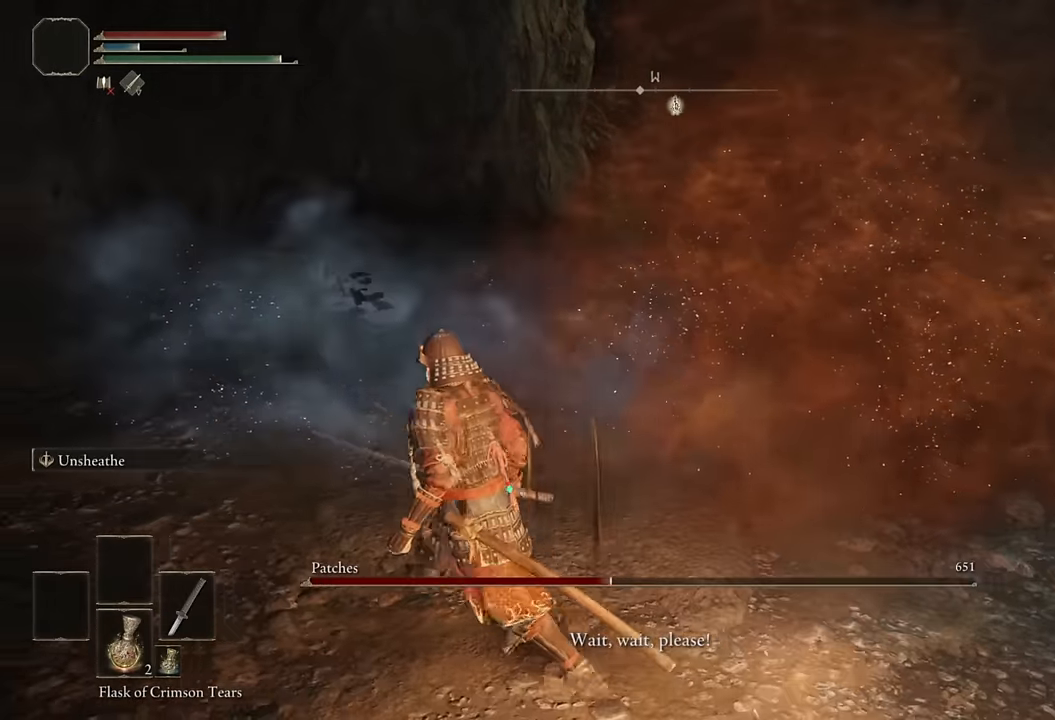
{"buttons": [], "left_stick": "up-left", "right_stick": "down-right", "events": [[50, "R1", "down"], [200, "R1", "up"], [200, "TRIANGLE", "up"], [316, "right_stick", "down-right"]]}
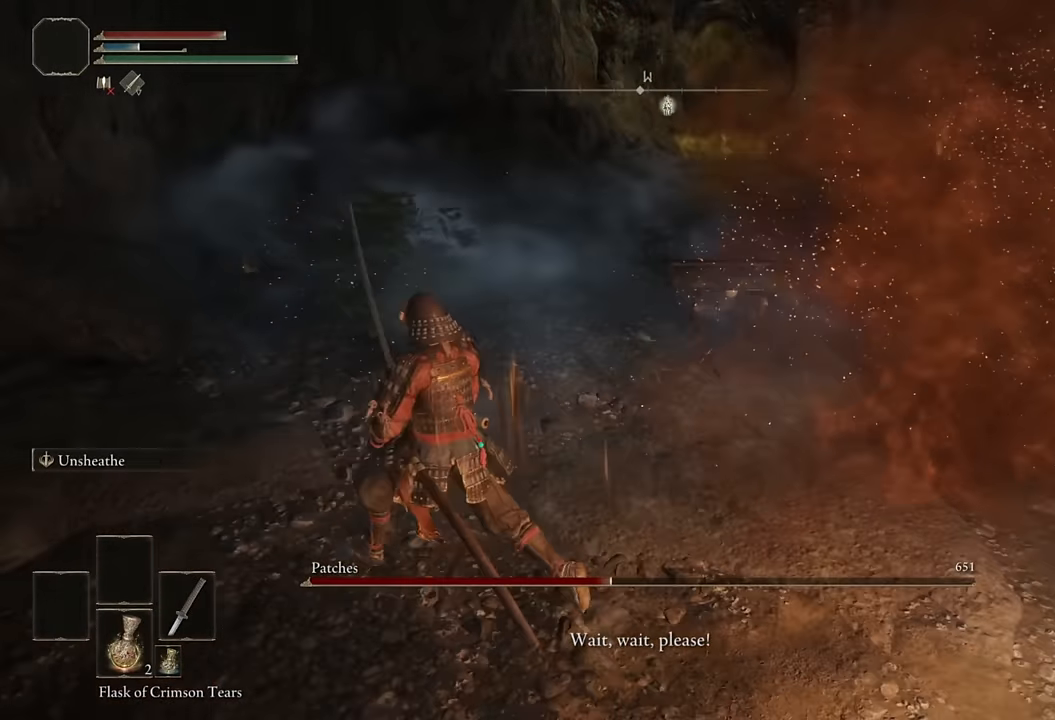
{"buttons": ["L2", "R2"], "left_stick": "up", "right_stick": "center", "events": [[150, "left_stick", "up"], [200, "right_stick", "center"], [316, "L2", "down"], [450, "R2", "down"]]}
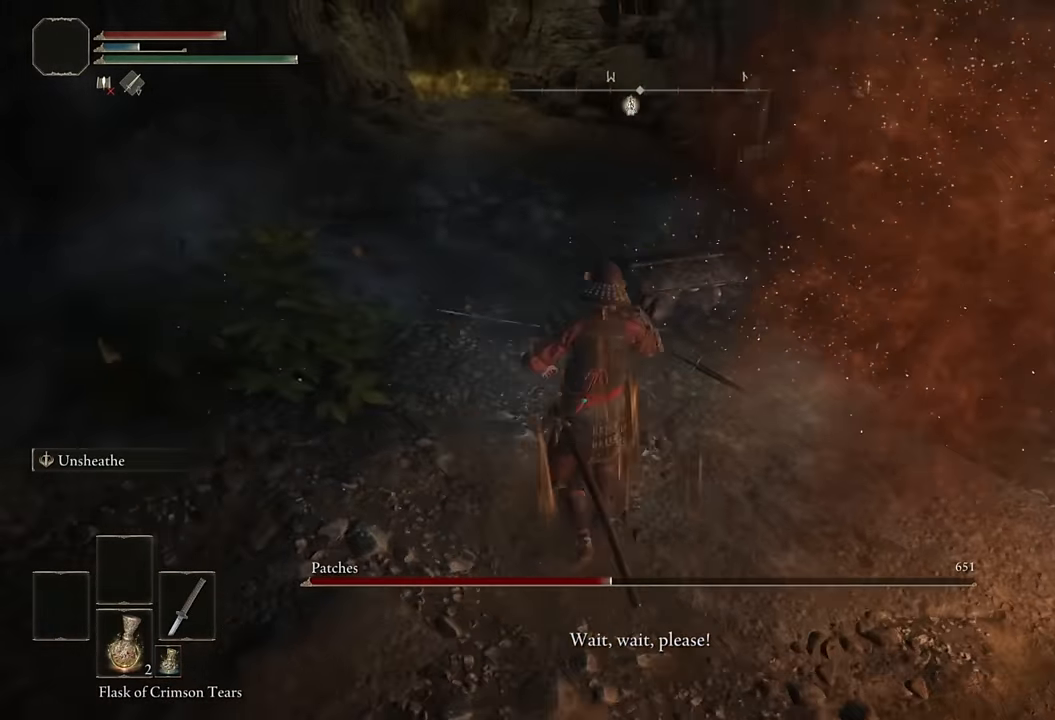
{"buttons": ["L2"], "left_stick": "up", "right_stick": "center", "events": [[100, "R2", "up"], [116, "right_stick", "down-right"], [283, "right_stick", "center"]]}
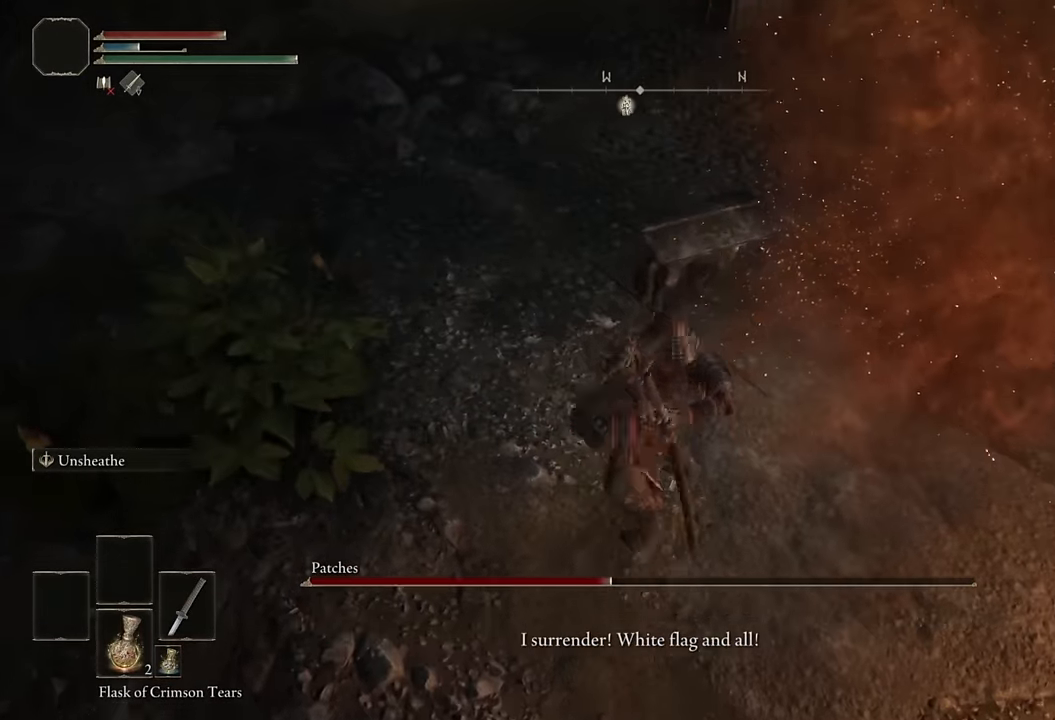
{"buttons": [], "left_stick": "center", "right_stick": "center", "events": [[250, "left_stick", "up-right"], [283, "L2", "up"], [300, "right_stick", "right"], [400, "left_stick", "center"], [466, "right_stick", "center"]]}
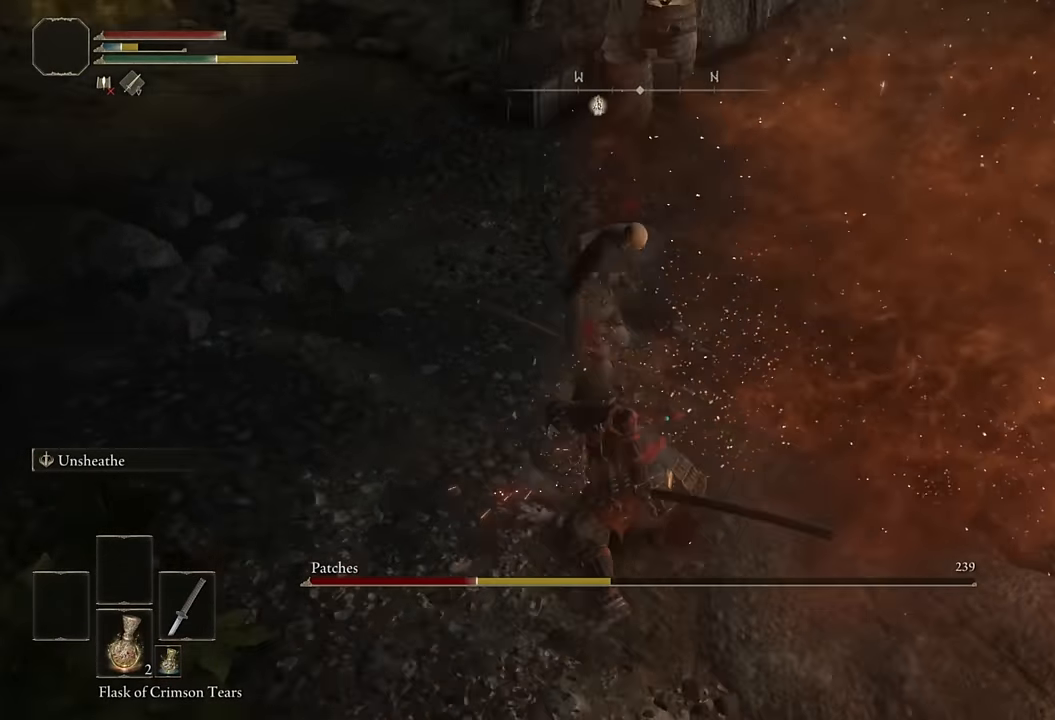
{"buttons": [], "left_stick": "down-left", "right_stick": "center", "events": [[16, "left_stick", "down-left"], [133, "right_stick", "right"], [200, "left_stick", "left"], [216, "right_stick", "center"], [350, "right_stick", "left"], [433, "right_stick", "center"], [466, "left_stick", "down-left"]]}
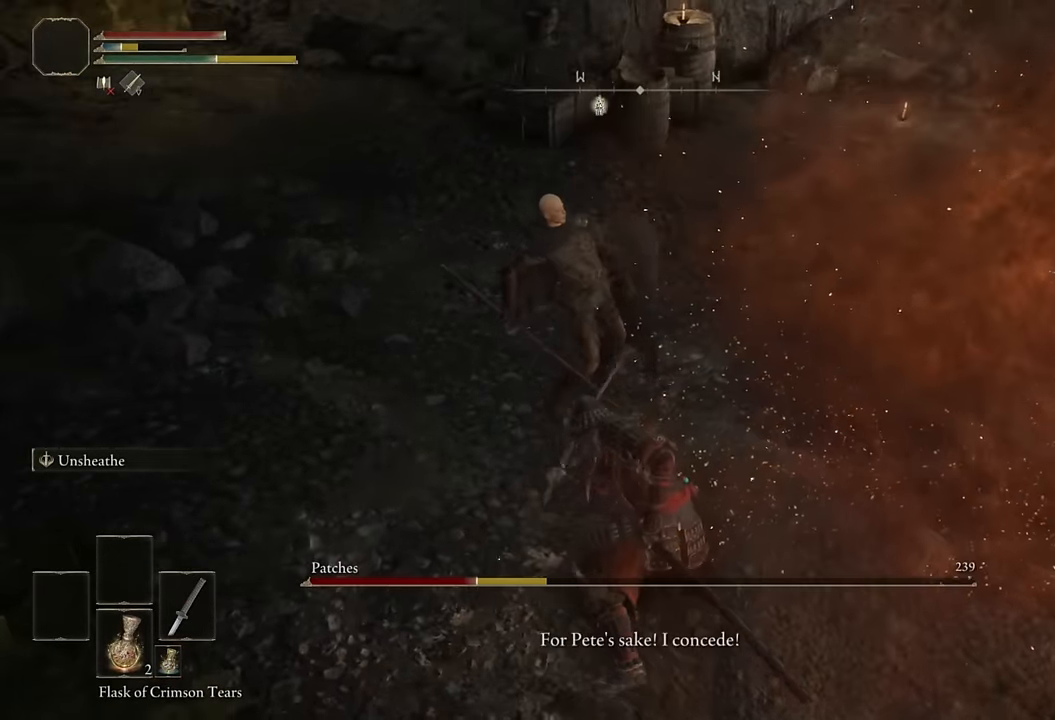
{"buttons": [], "left_stick": "down-left", "right_stick": "center", "events": [[350, "right_stick", "right"], [483, "right_stick", "center"]]}
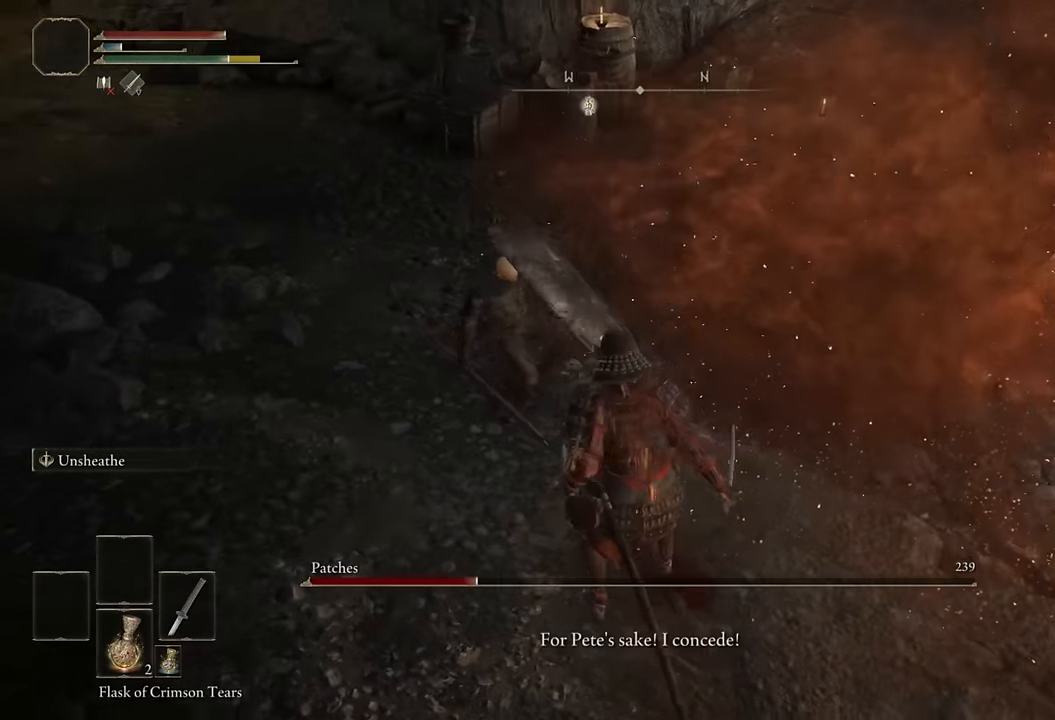
{"buttons": ["L2"], "left_stick": "down-left", "right_stick": "center", "events": [[166, "right_stick", "right"], [316, "right_stick", "center"], [466, "L2", "down"]]}
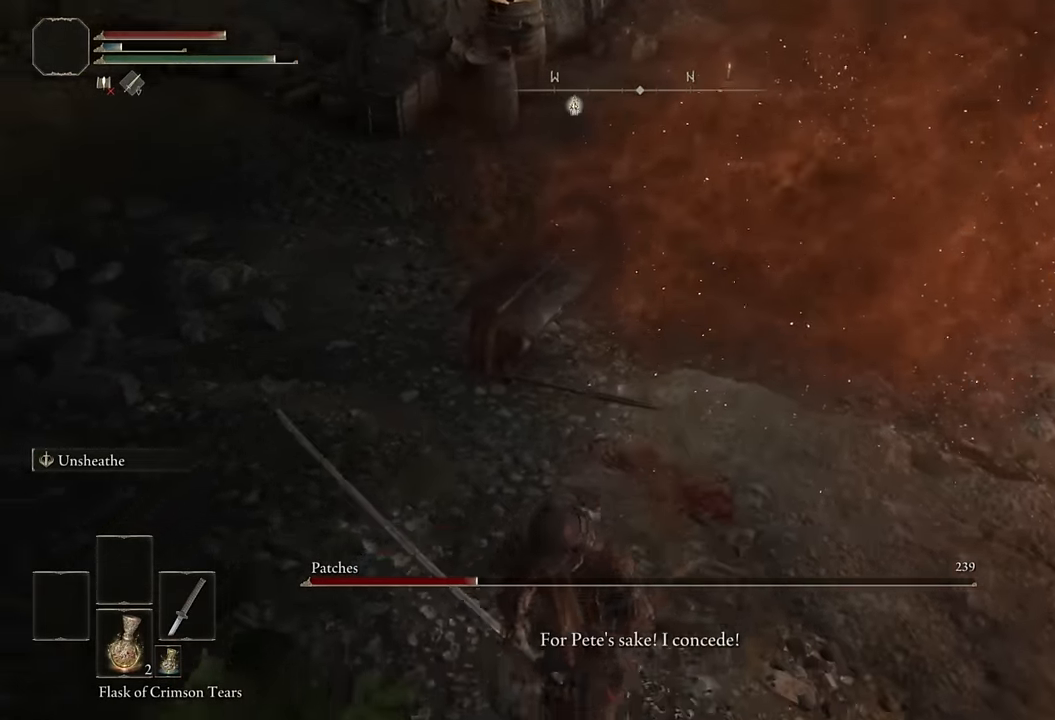
{"buttons": ["L2"], "left_stick": "up", "right_stick": "center", "events": [[84, "left_stick", "up-left"], [150, "R2", "down"], [150, "left_stick", "up"], [317, "R2", "up"]]}
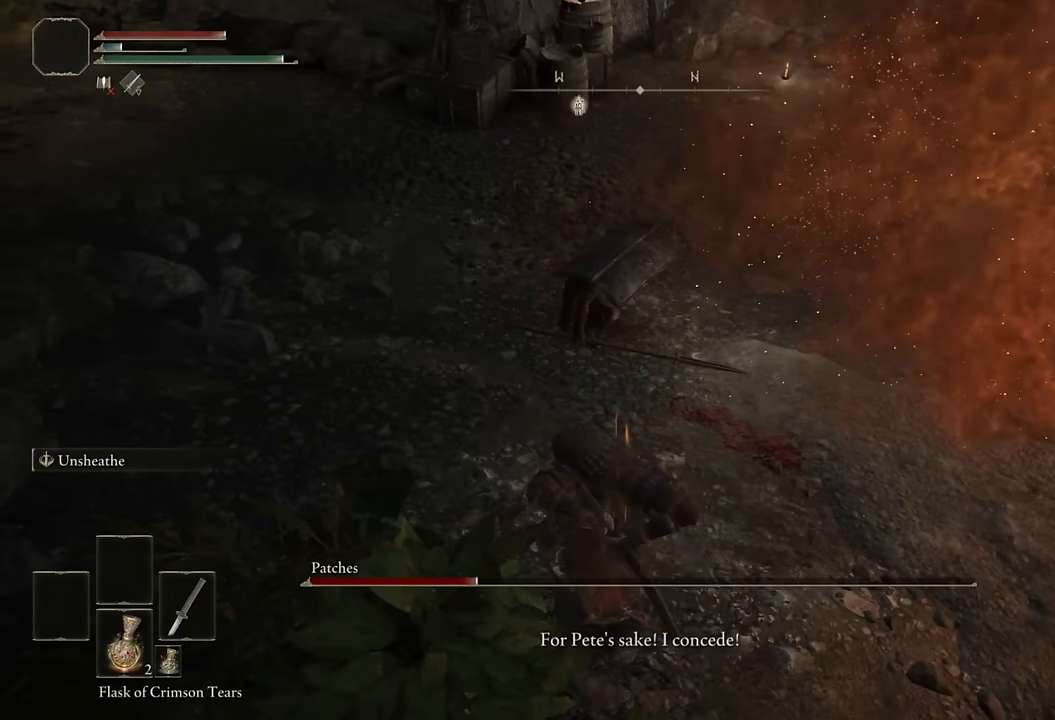
{"buttons": [], "left_stick": "up", "right_stick": "center", "events": [[200, "L2", "up"]]}